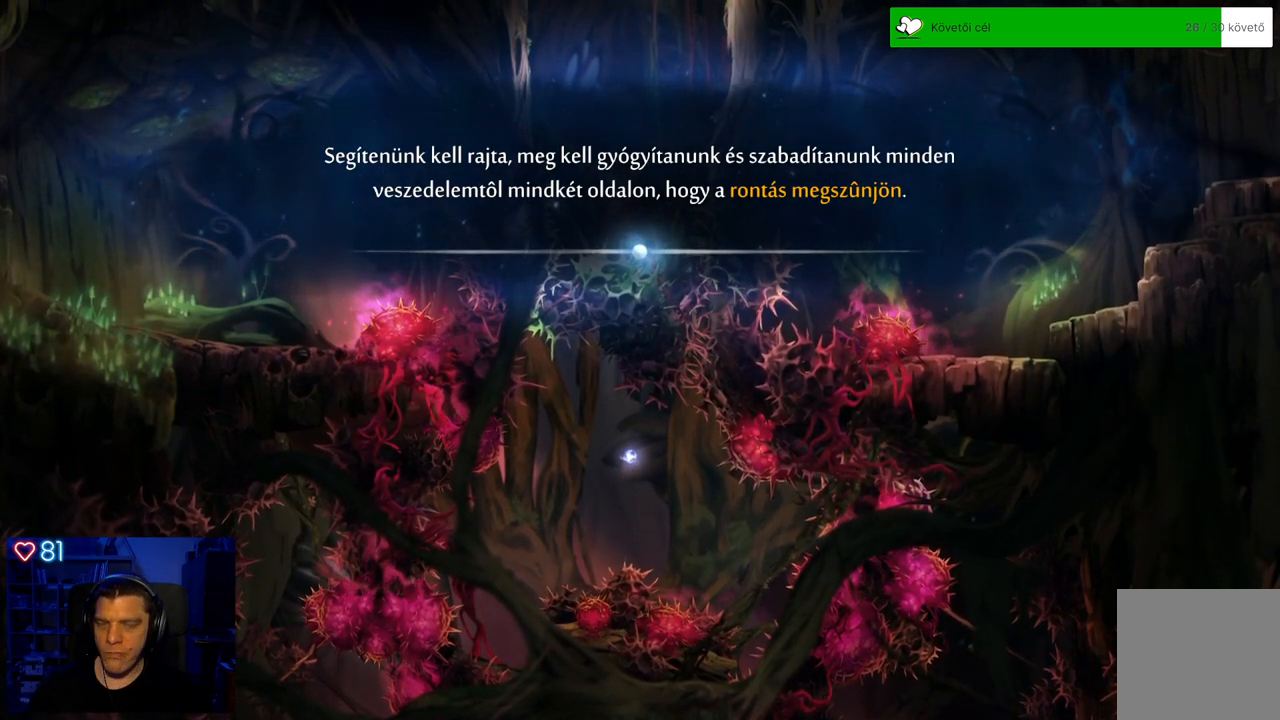
Gameplay with a controller (Xbox layout); each line is a JSON object with the inputs held at the frame after it. "events" lists button and stick changes between this image and that frame as [ms after this image, input, new state], when the widget could be followed in between. Not read: SHARE.
{"buttons": [], "left_stick": "center", "right_stick": "center", "events": [[250, "A", "down"], [383, "A", "up"]]}
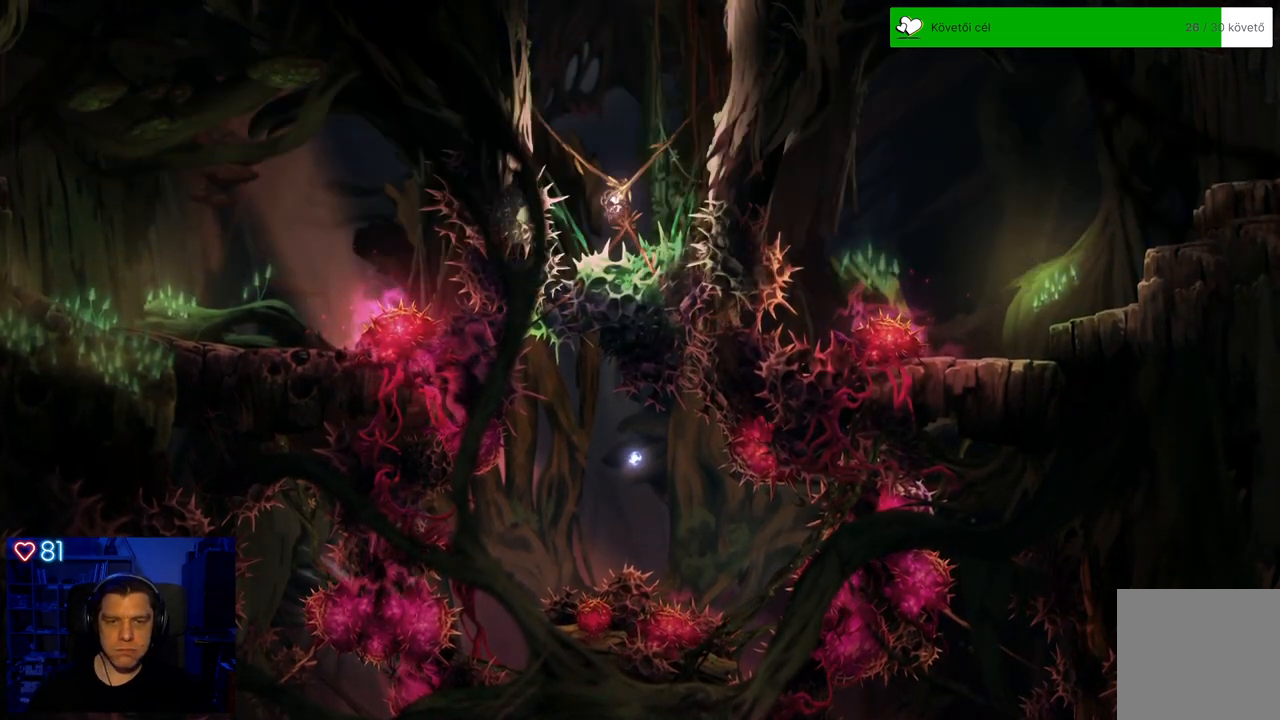
{"buttons": [], "left_stick": "center", "right_stick": "center", "events": []}
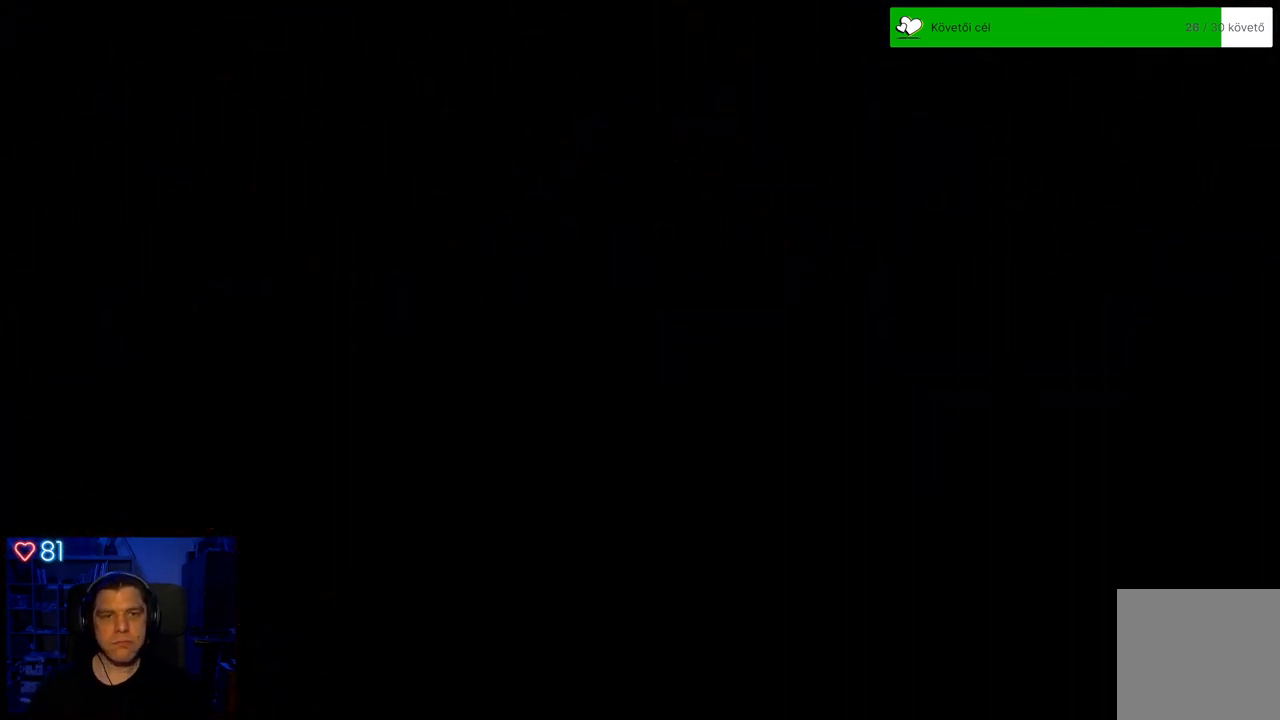
{"buttons": [], "left_stick": "center", "right_stick": "center", "events": []}
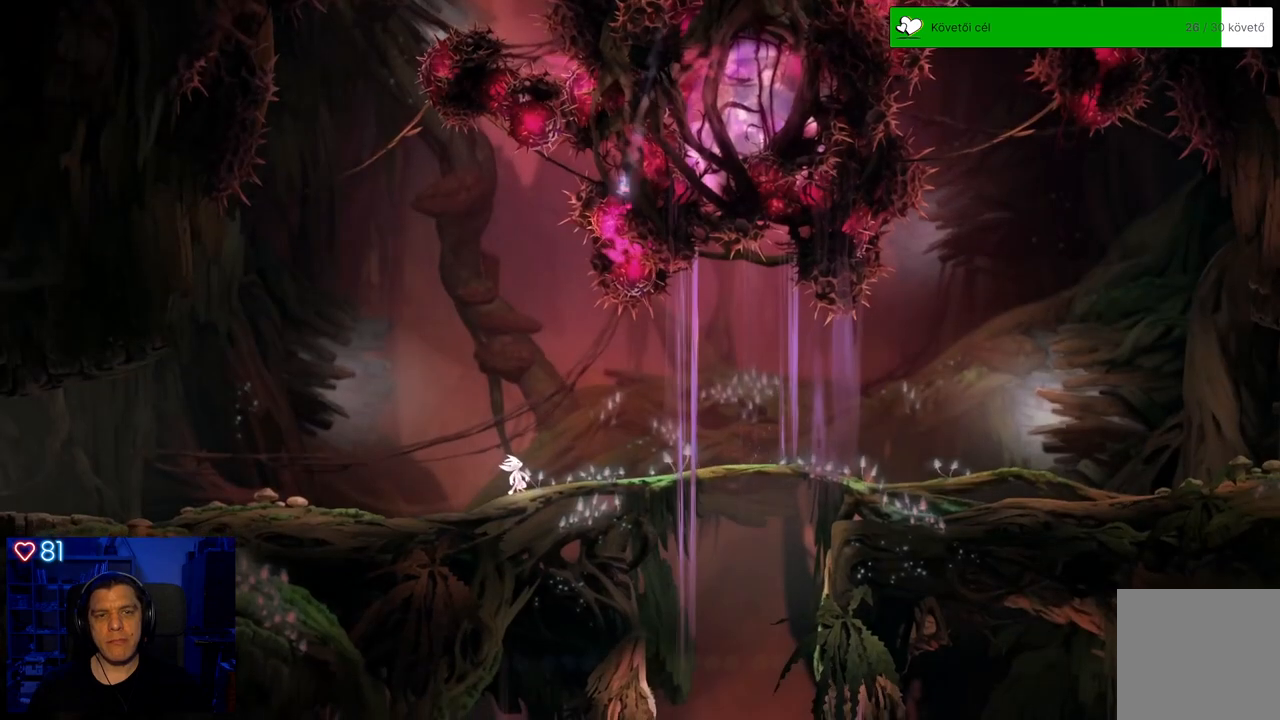
{"buttons": [], "left_stick": "center", "right_stick": "center", "events": []}
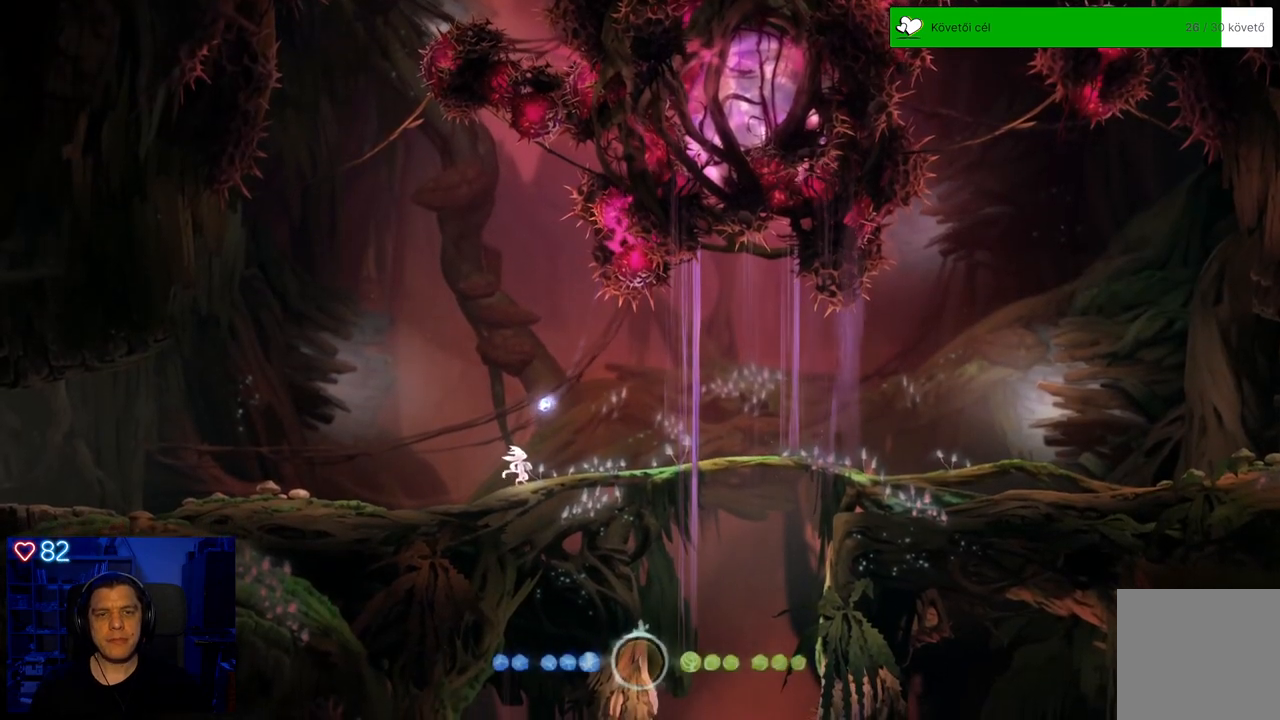
{"buttons": [], "left_stick": "center", "right_stick": "center", "events": []}
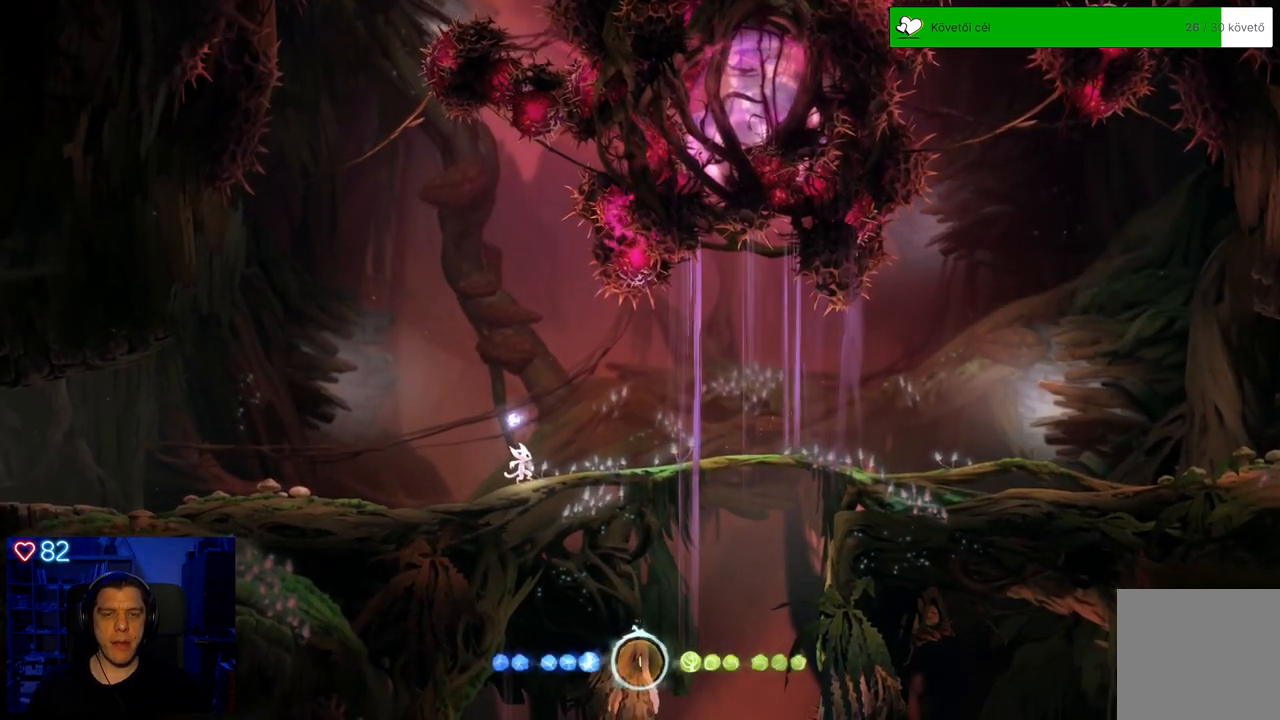
{"buttons": [], "left_stick": "center", "right_stick": "center", "events": []}
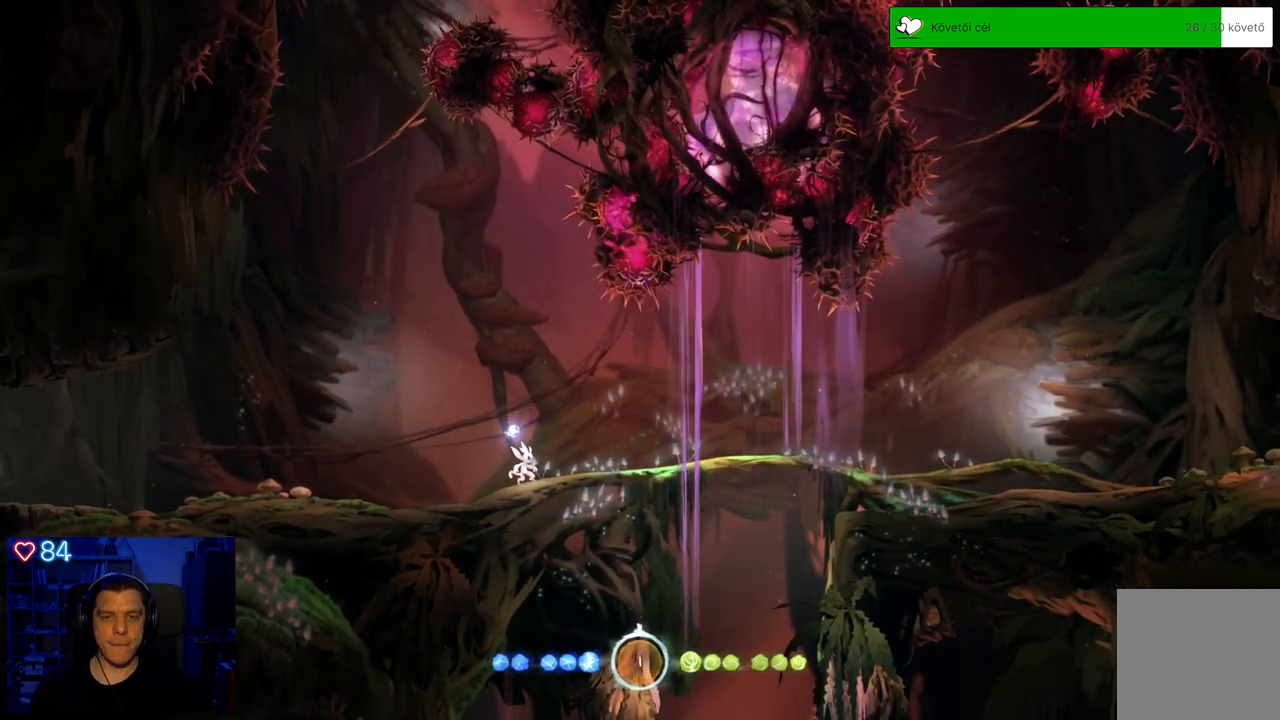
{"buttons": [], "left_stick": "center", "right_stick": "center", "events": [[217, "START", "down"], [383, "START", "up"]]}